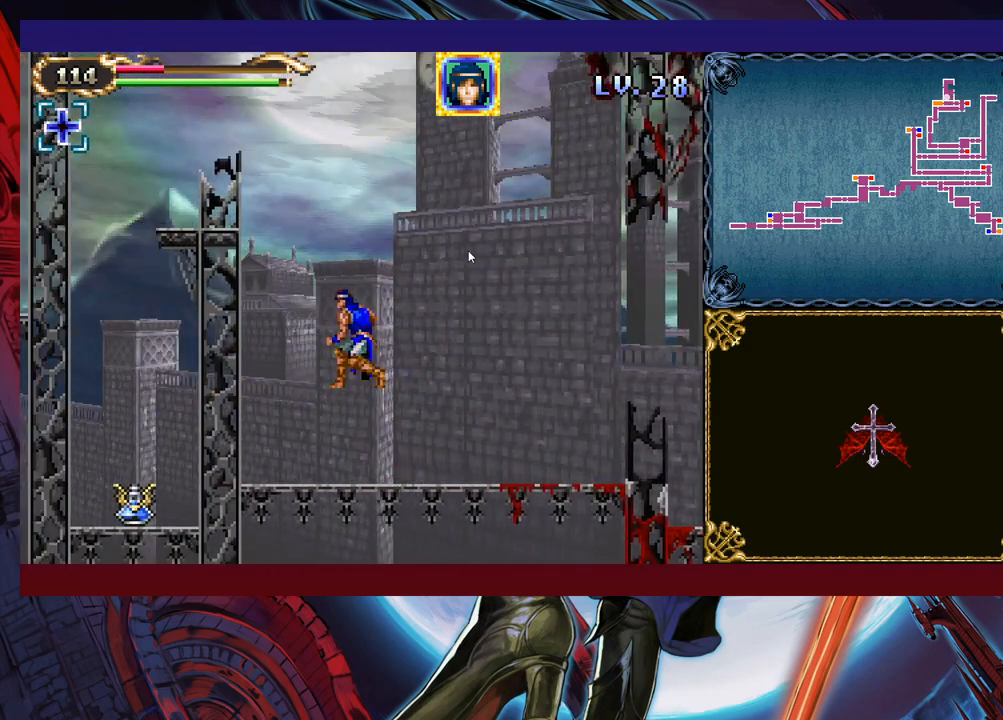
Gameplay with a controller (Xbox layout); each line is a JSON object with the inputs held at the frame after it. "events" lists button and stick changes between this image and that frame as [ms after this image, input, new state], when the widget could be followed in between. Not read: L2 R2 right_stick.
{"buttons": [], "left_stick": "down-left", "events": [[33, "Y", "down"], [183, "Y", "up"], [217, "left_stick", "down-left"]]}
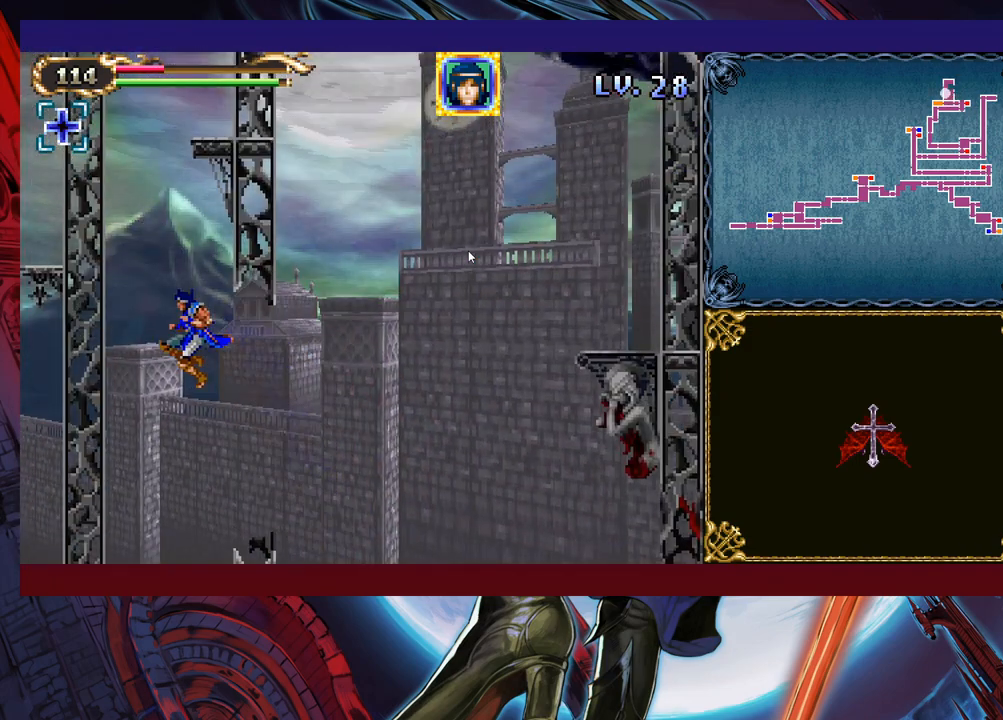
{"buttons": [], "left_stick": "center", "events": [[233, "left_stick", "center"], [283, "left_stick", "right"], [333, "left_stick", "center"]]}
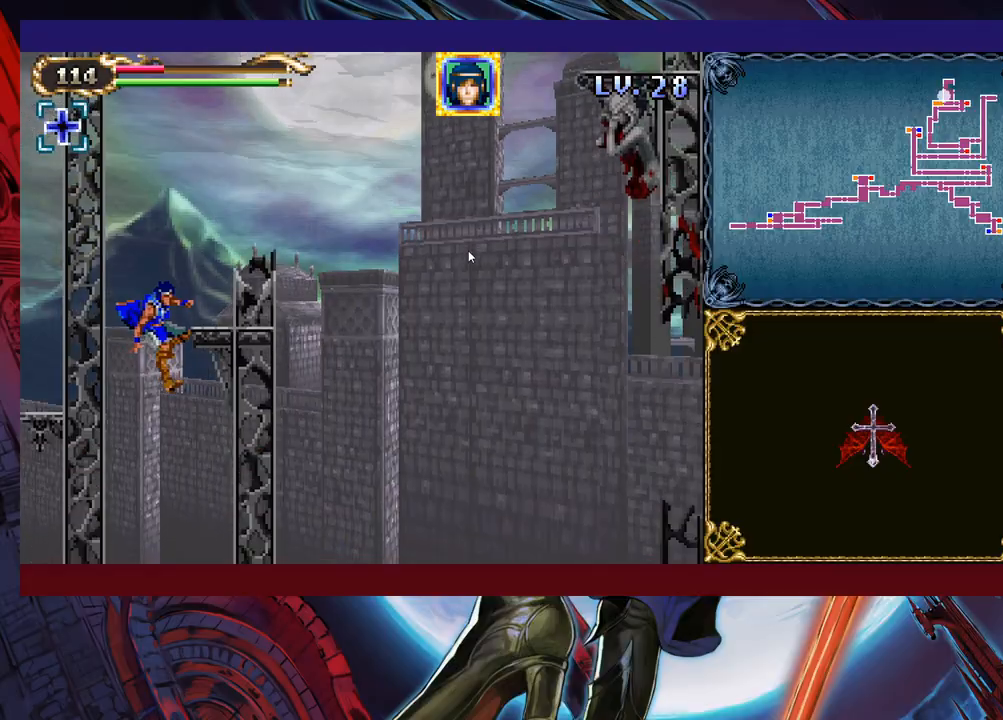
{"buttons": [], "left_stick": "center", "events": []}
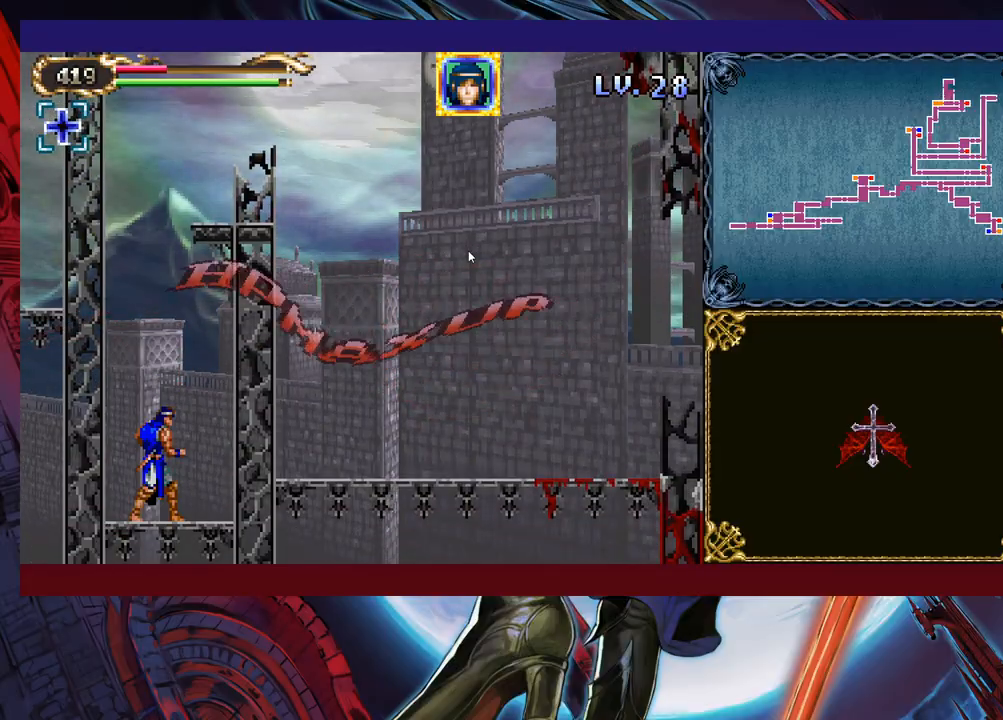
{"buttons": [], "left_stick": "center", "events": []}
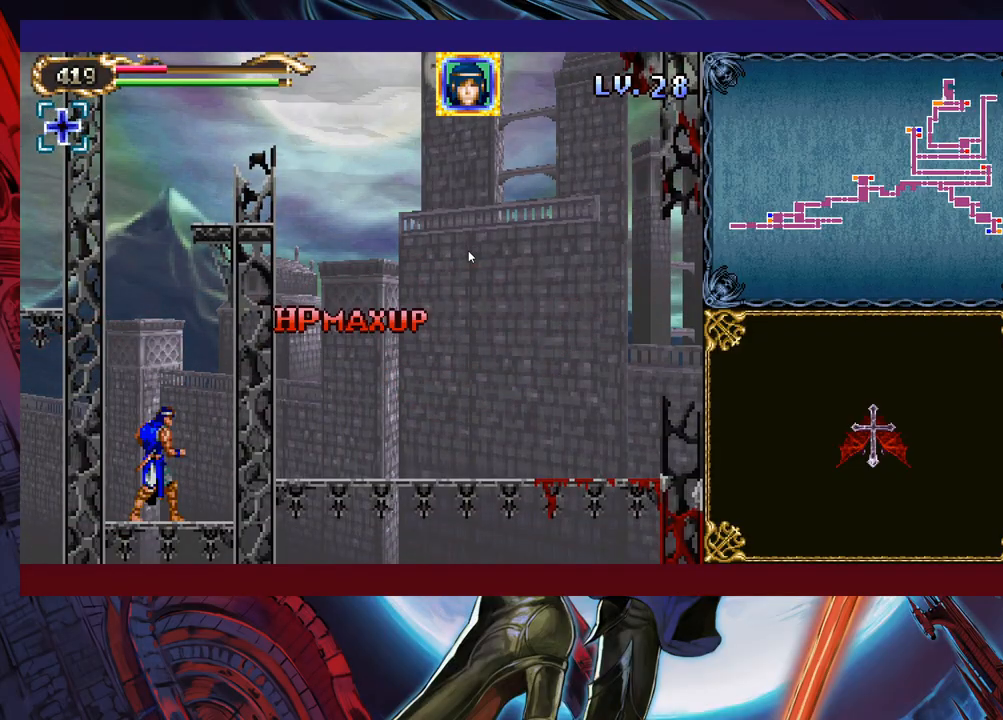
{"buttons": [], "left_stick": "center", "events": []}
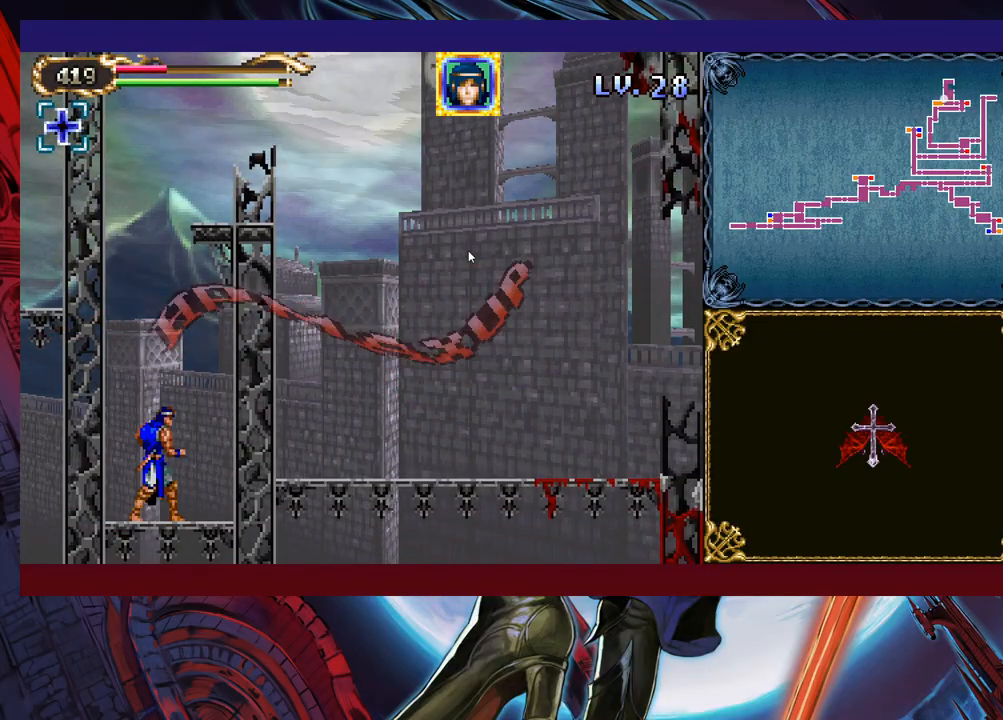
{"buttons": ["Y"], "left_stick": "up-right", "events": [[283, "left_stick", "up-right"], [333, "B", "down"], [383, "B", "up"], [417, "Y", "down"]]}
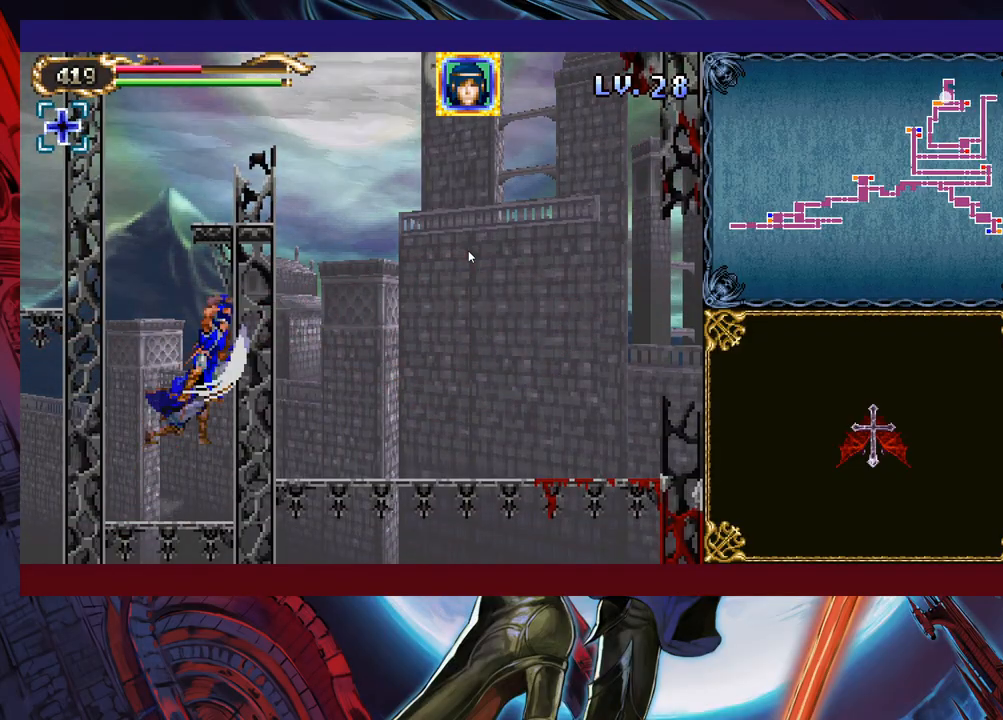
{"buttons": [], "left_stick": "up-right", "events": [[33, "Y", "up"], [183, "left_stick", "right"], [383, "B", "down"], [383, "left_stick", "up-right"], [483, "B", "up"]]}
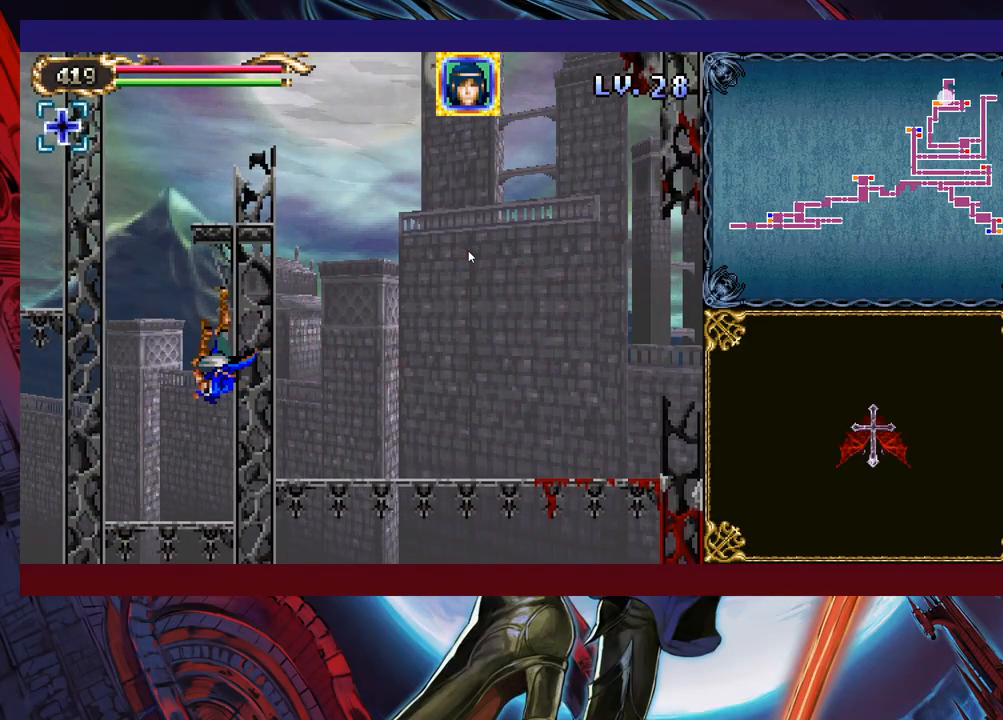
{"buttons": [], "left_stick": "right", "events": [[33, "left_stick", "up-left"], [67, "Y", "down"], [133, "Y", "up"], [233, "Y", "down"], [267, "left_stick", "up-right"], [317, "Y", "up"], [383, "Y", "down"], [383, "left_stick", "right"], [483, "Y", "up"]]}
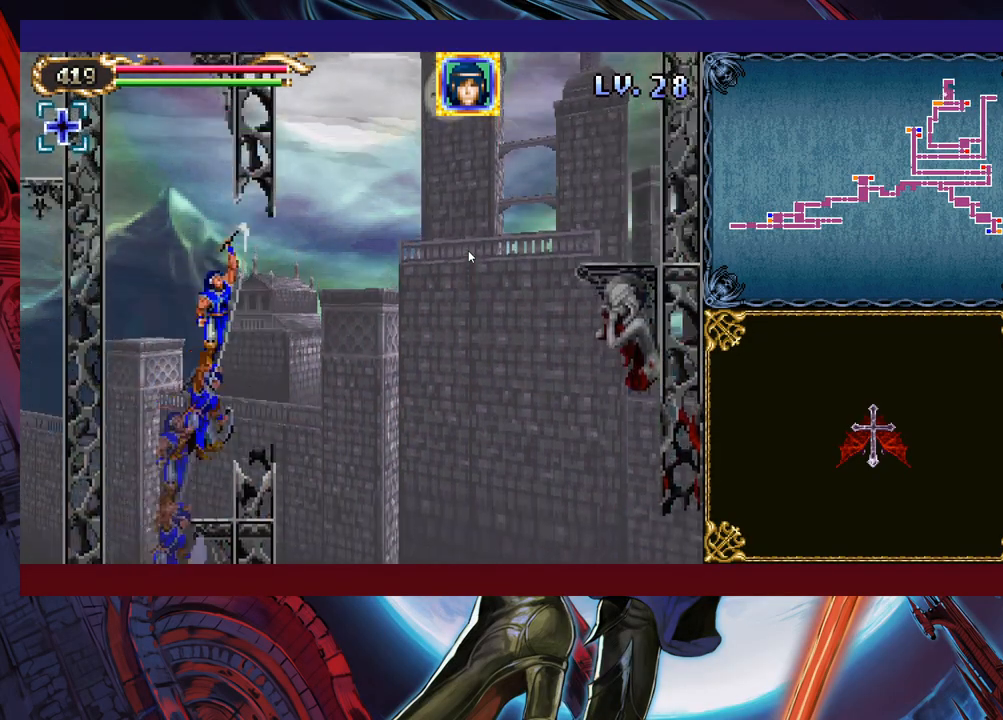
{"buttons": [], "left_stick": "right", "events": []}
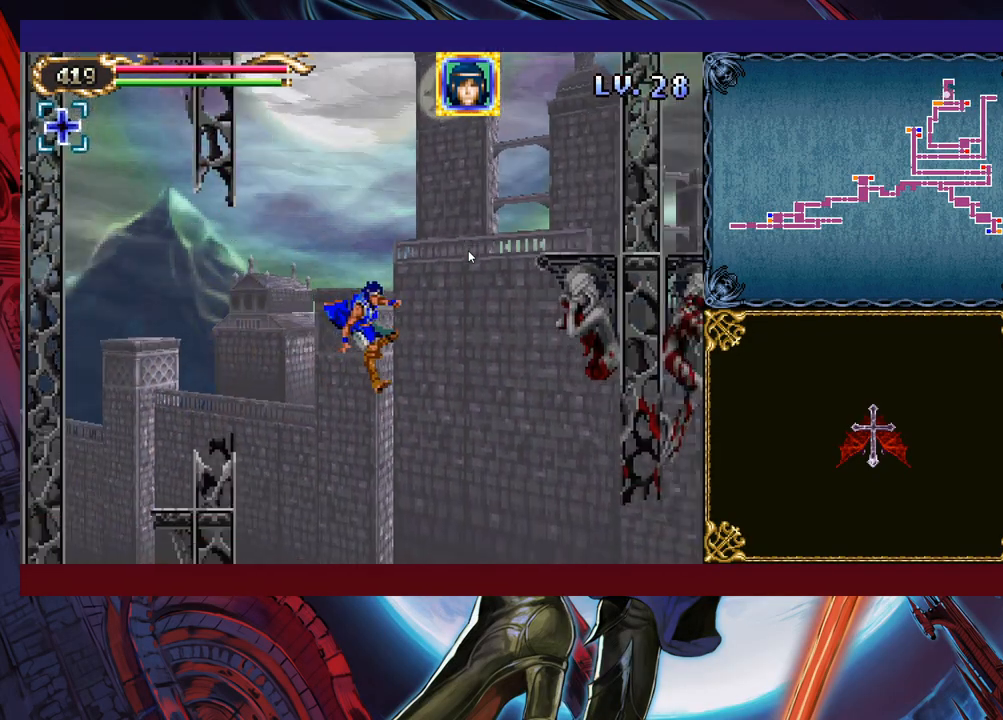
{"buttons": [], "left_stick": "down-right", "events": [[283, "left_stick", "down-right"], [383, "B", "down"], [433, "B", "up"]]}
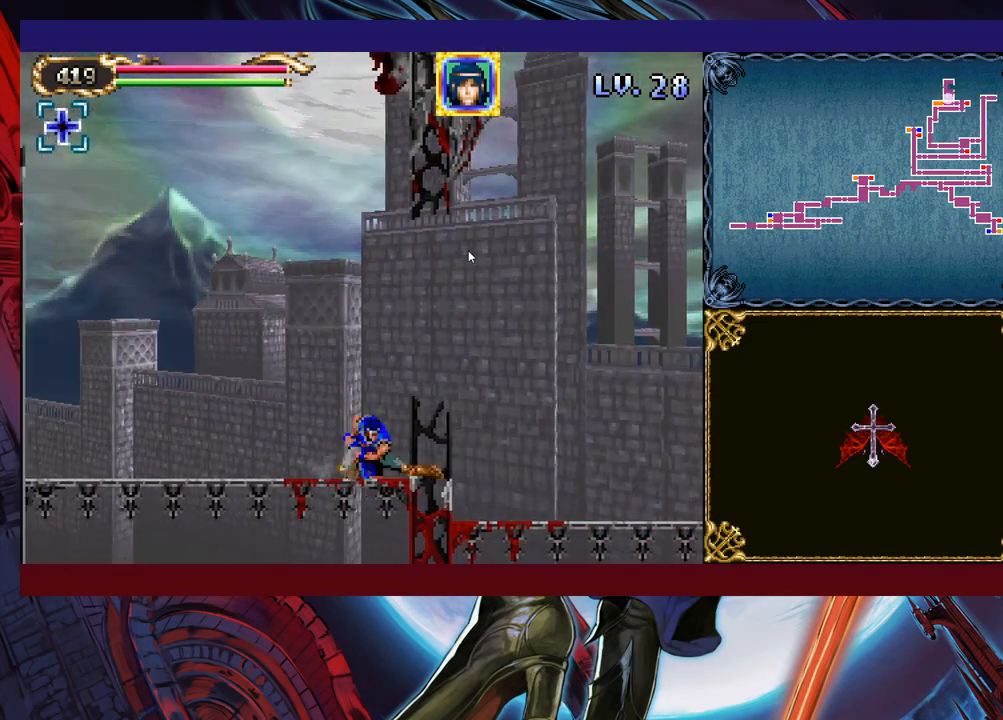
{"buttons": [], "left_stick": "right", "events": [[17, "B", "down"], [133, "B", "up"], [183, "left_stick", "right"]]}
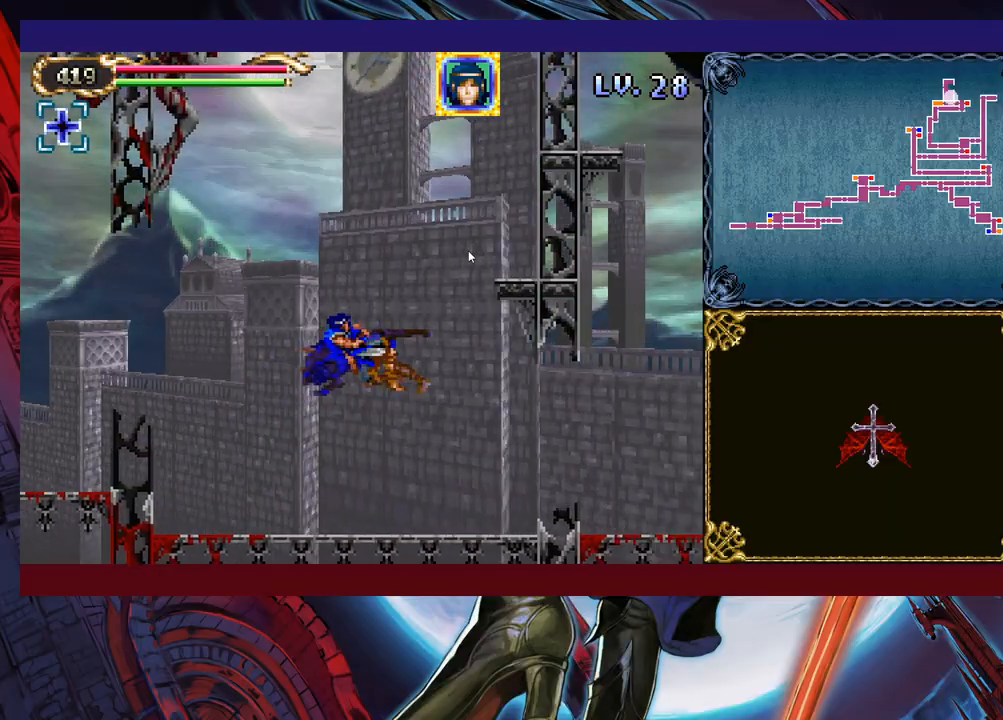
{"buttons": ["B"], "left_stick": "right", "events": [[467, "B", "down"]]}
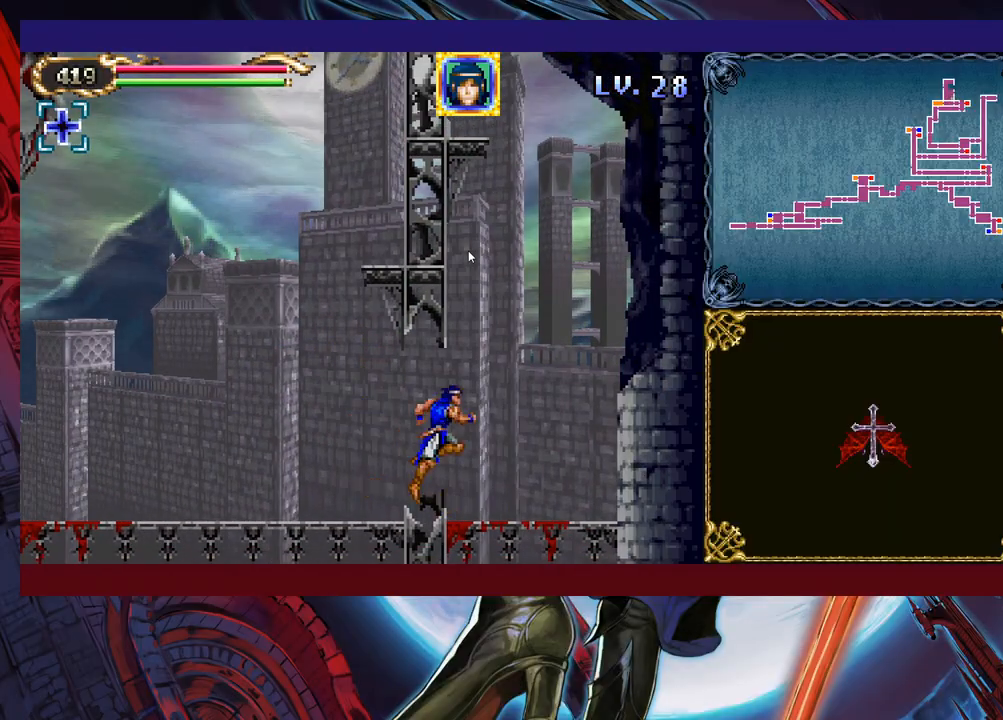
{"buttons": [], "left_stick": "down-right", "events": [[33, "B", "up"], [117, "Y", "down"], [167, "left_stick", "up-right"], [183, "Y", "up"], [267, "Y", "down"], [317, "Y", "up"], [383, "Y", "down"], [467, "Y", "up"], [467, "left_stick", "down-right"]]}
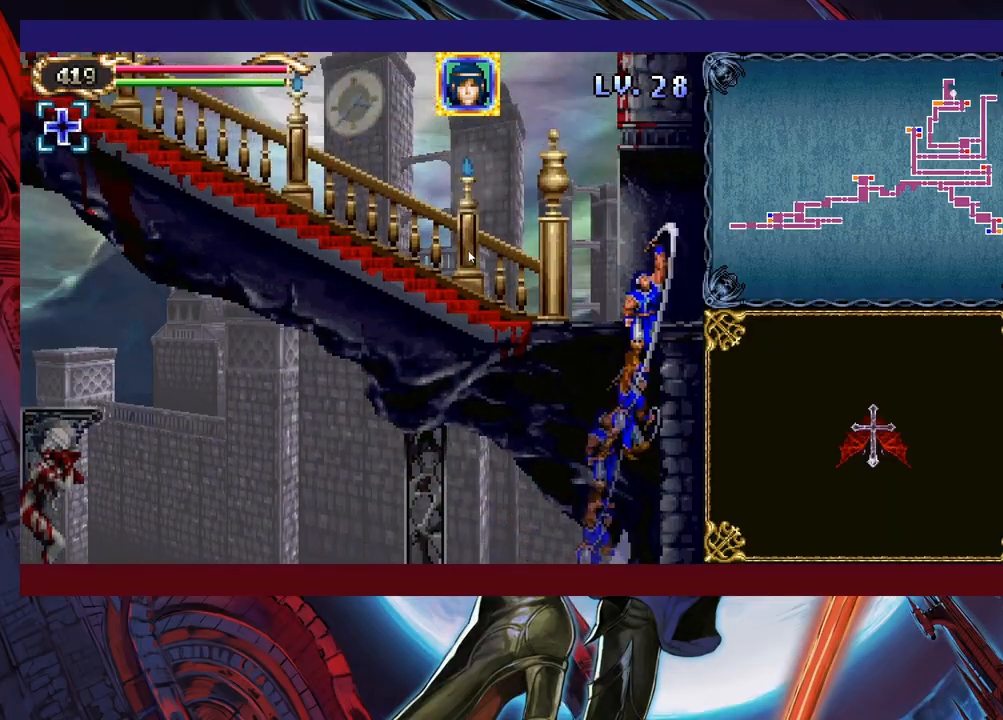
{"buttons": ["B"], "left_stick": "down-right", "events": [[33, "B", "down"], [233, "B", "up"], [283, "B", "down"], [367, "B", "up"], [433, "B", "down"]]}
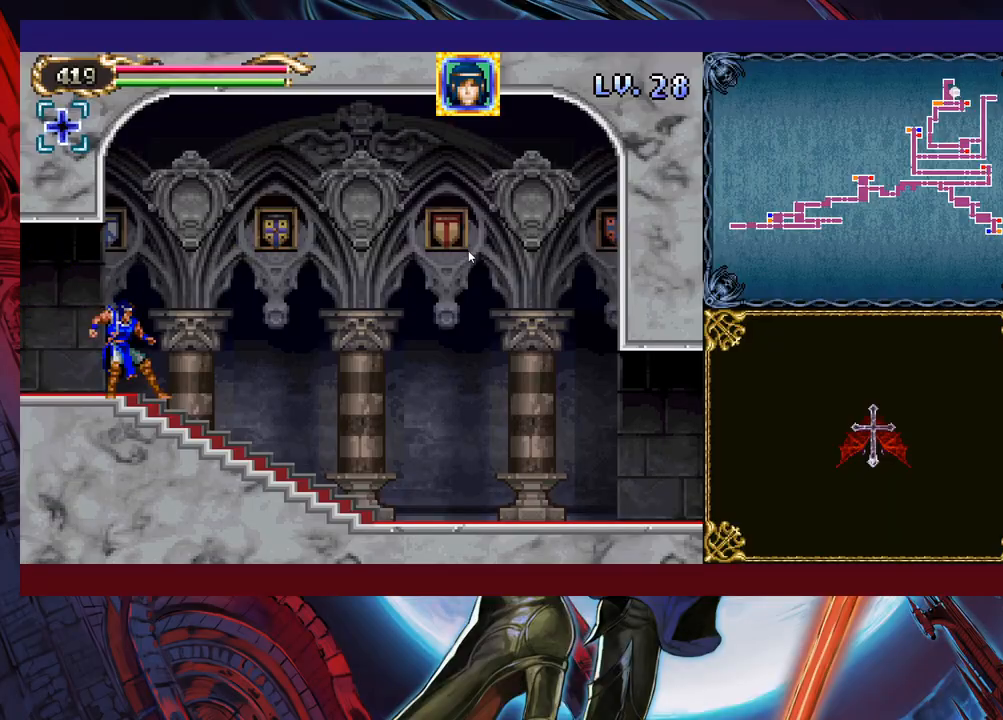
{"buttons": [], "left_stick": "down-right", "events": [[33, "B", "up"], [117, "B", "down"], [183, "B", "up"]]}
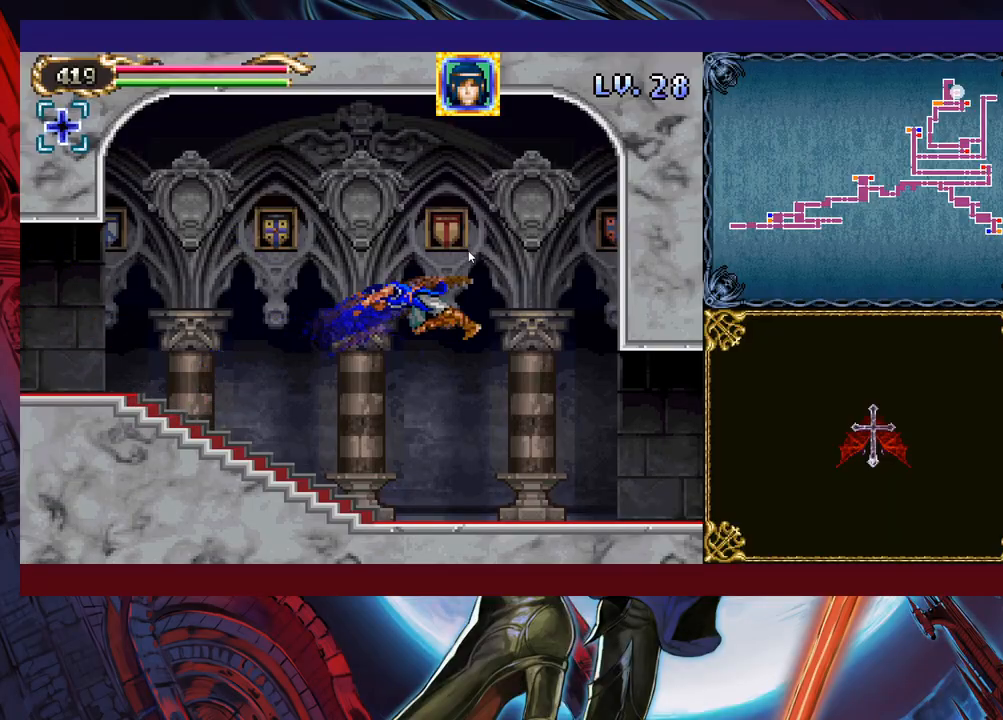
{"buttons": [], "left_stick": "down-right", "events": []}
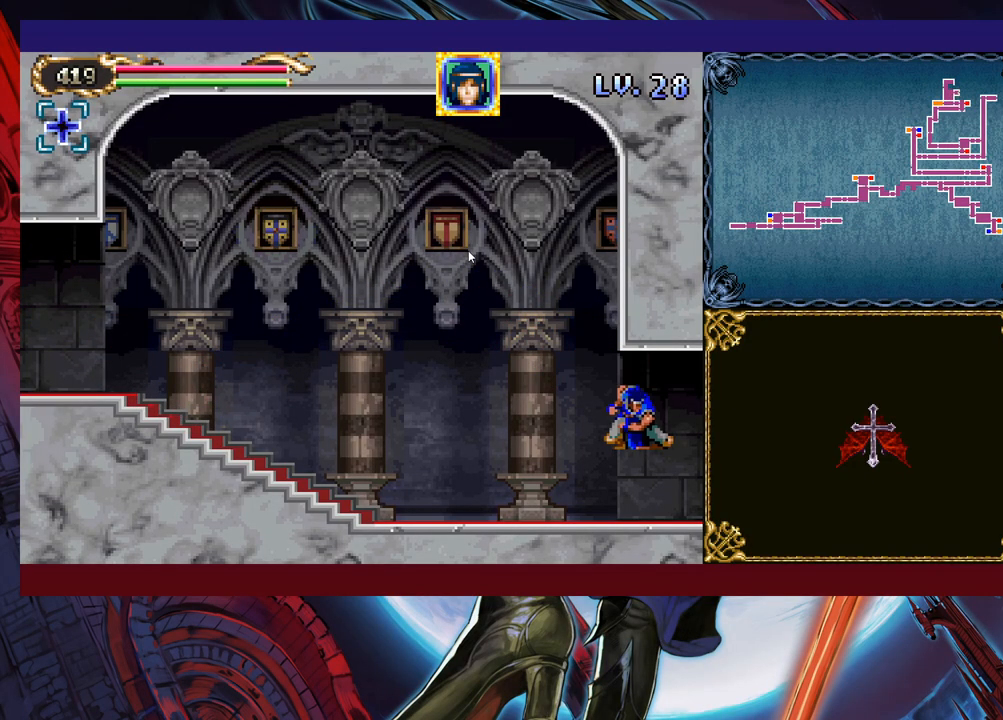
{"buttons": [], "left_stick": "down-right", "events": [[83, "B", "down"], [167, "B", "up"], [217, "B", "down"], [267, "B", "up"], [317, "B", "down"], [483, "B", "up"]]}
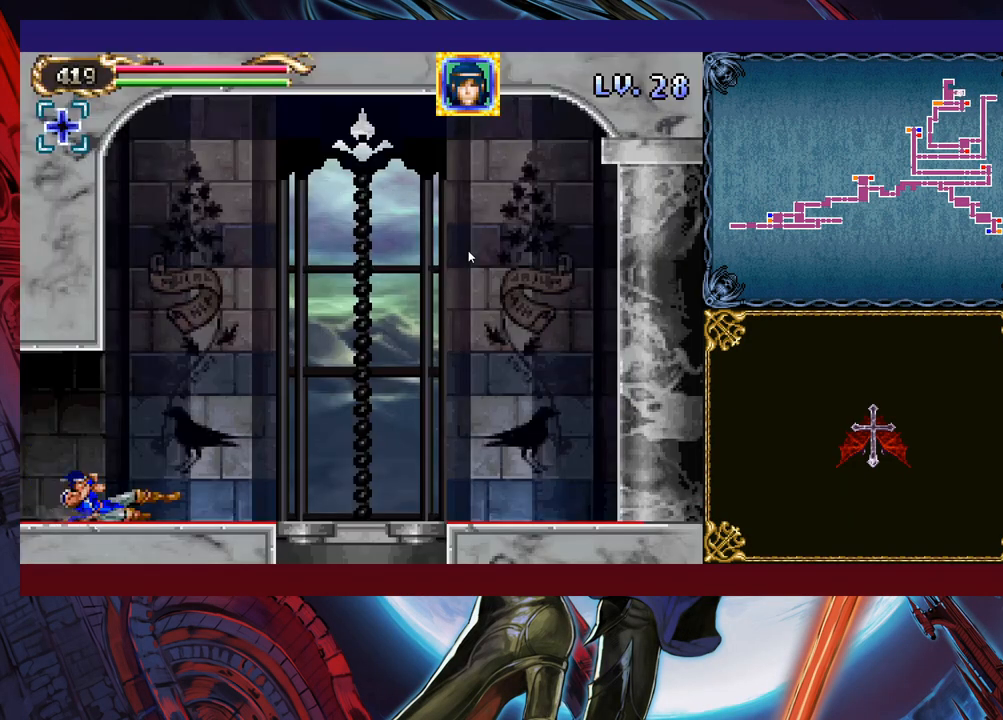
{"buttons": [], "left_stick": "down-right", "events": [[133, "B", "down"], [233, "B", "up"]]}
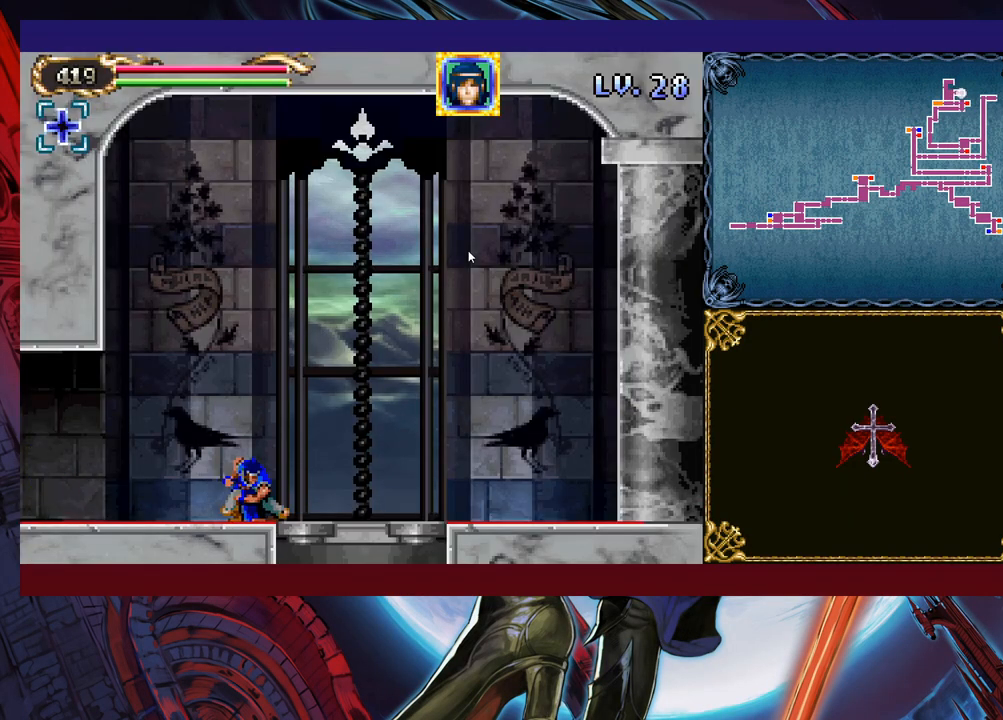
{"buttons": [], "left_stick": "center", "events": [[233, "B", "down"], [233, "left_stick", "down"], [317, "B", "up"], [383, "left_stick", "center"]]}
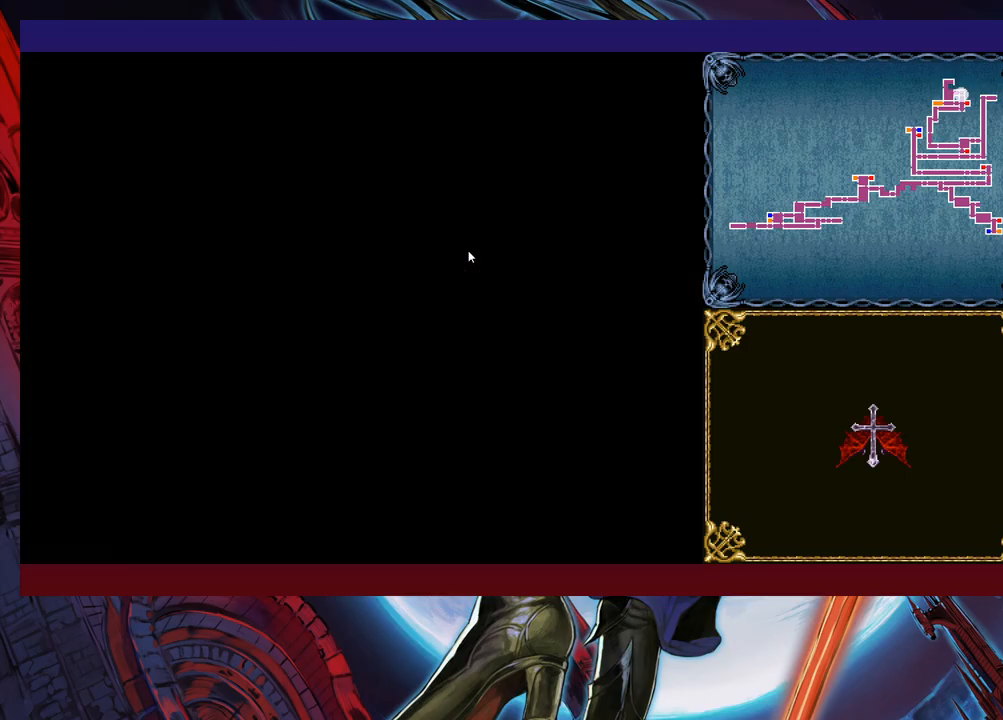
{"buttons": [], "left_stick": "down-left", "events": [[117, "left_stick", "down"], [317, "B", "down"], [383, "B", "up"], [383, "left_stick", "down-left"]]}
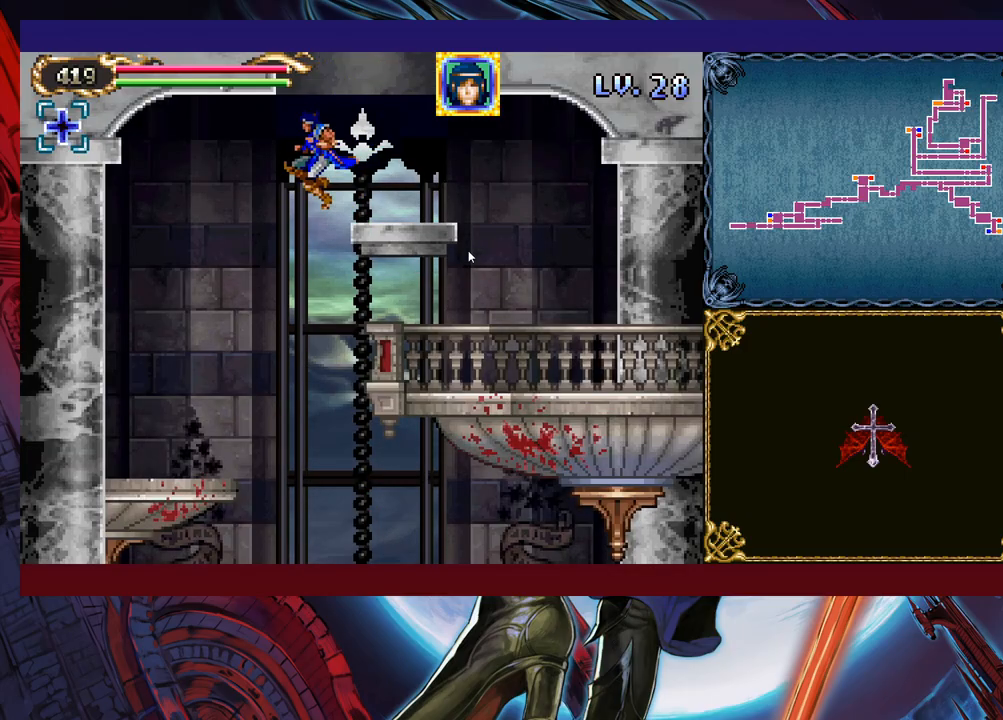
{"buttons": [], "left_stick": "right", "events": [[67, "left_stick", "down-right"], [217, "left_stick", "down-left"], [333, "left_stick", "right"]]}
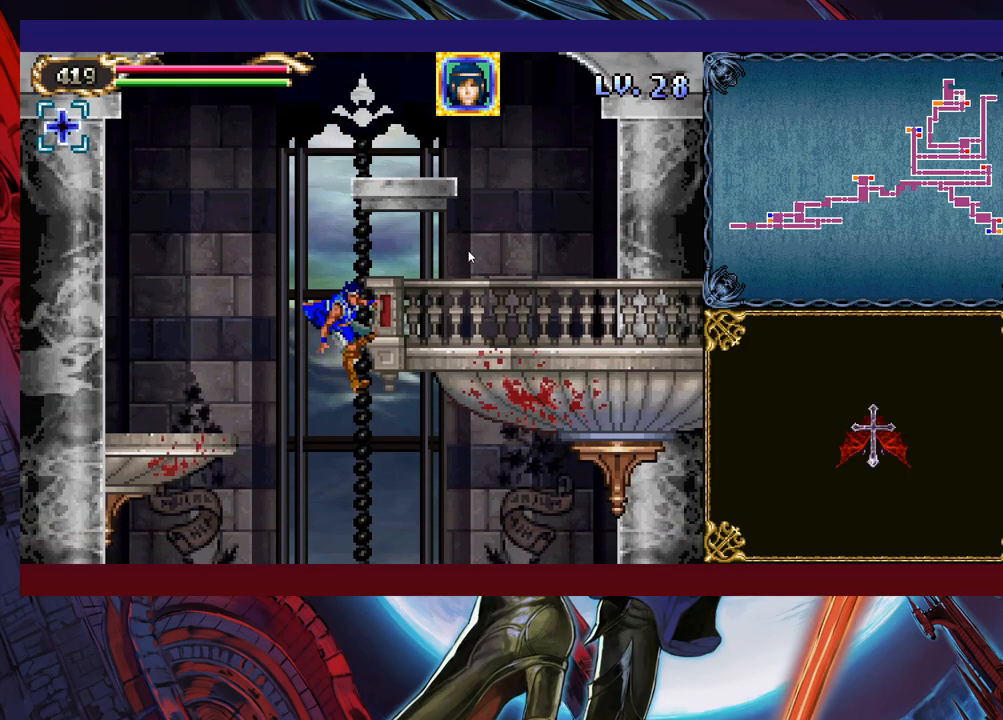
{"buttons": ["B"], "left_stick": "down-right", "events": [[183, "left_stick", "down-right"], [283, "B", "down"], [383, "B", "up"], [433, "B", "down"]]}
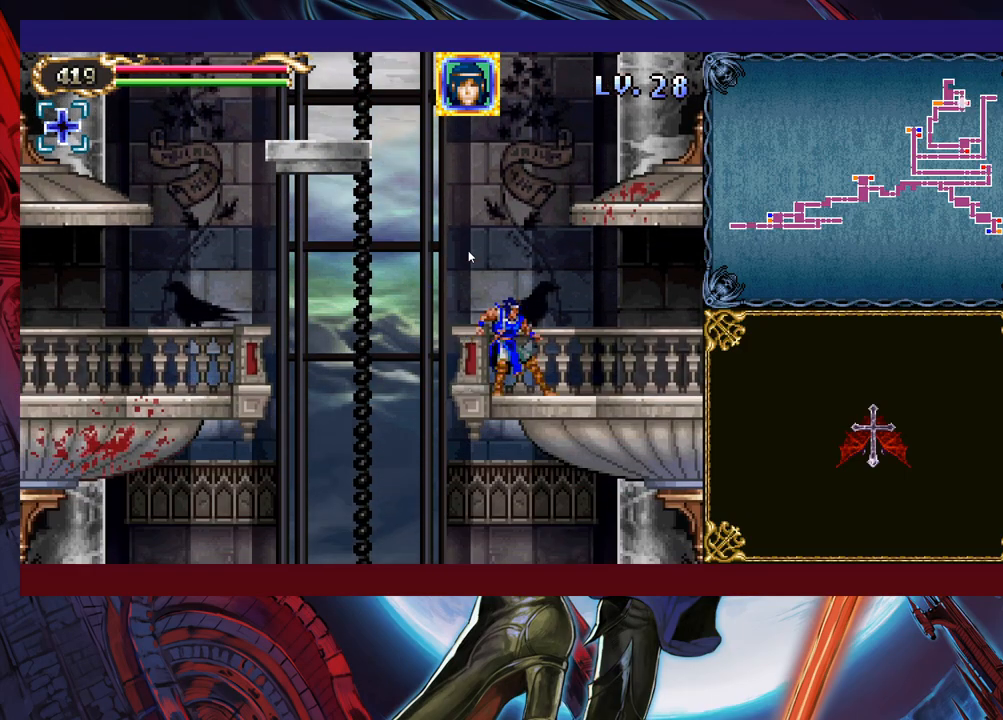
{"buttons": [], "left_stick": "right", "events": [[33, "B", "up"], [83, "B", "down"], [183, "B", "up"], [283, "left_stick", "right"]]}
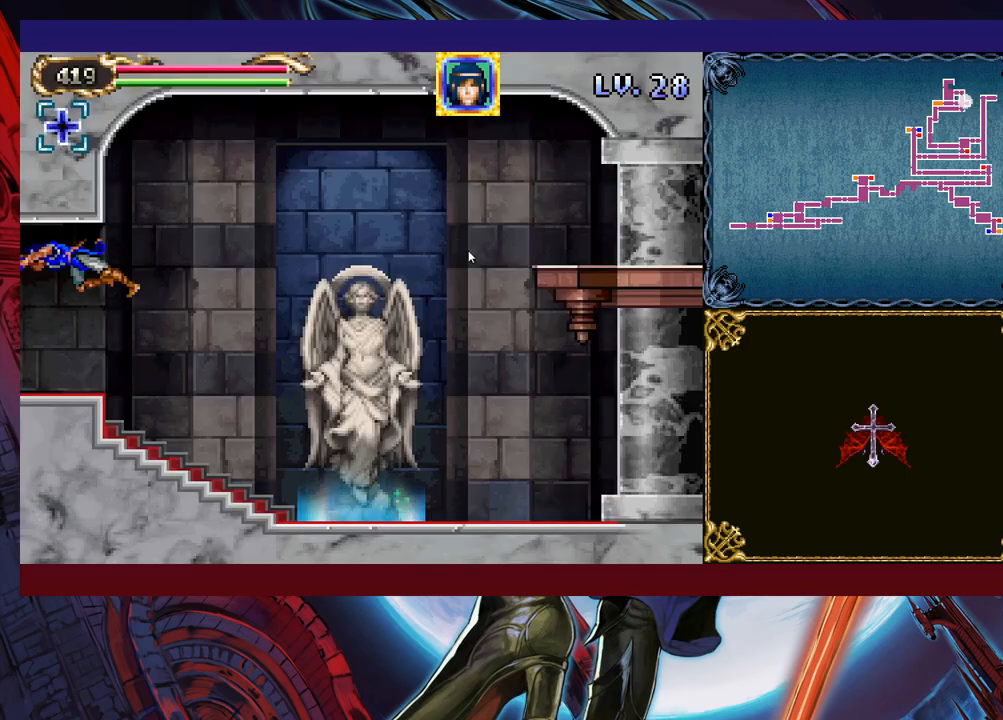
{"buttons": [], "left_stick": "up-right", "events": [[483, "left_stick", "up-right"]]}
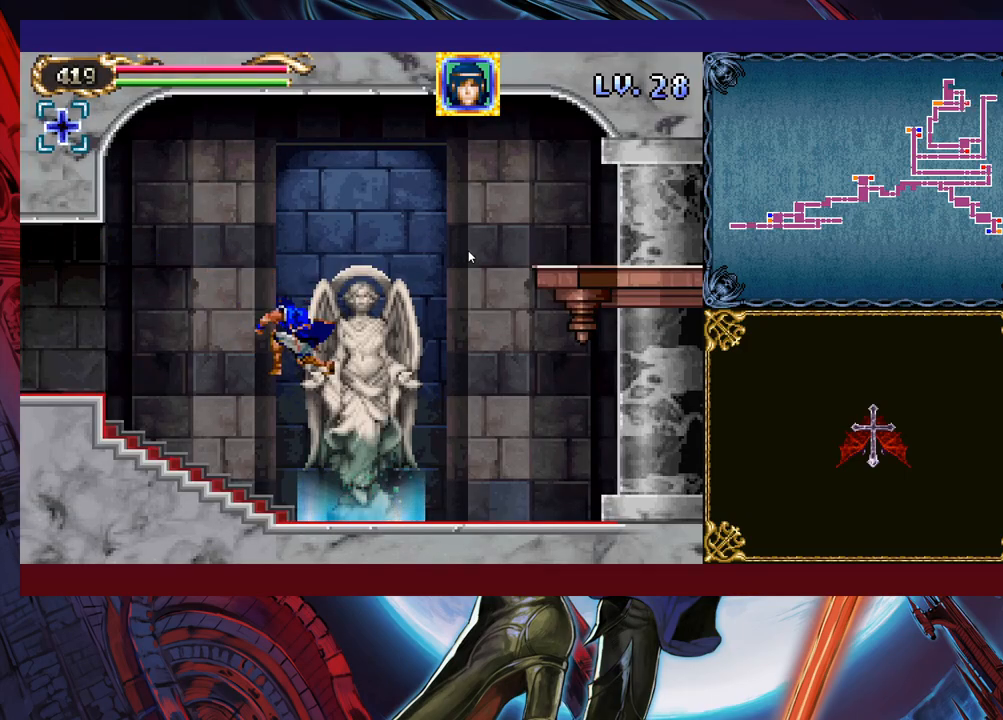
{"buttons": ["START"], "left_stick": "center", "events": [[33, "left_stick", "center"], [267, "left_stick", "up"], [333, "left_stick", "center"], [383, "START", "down"]]}
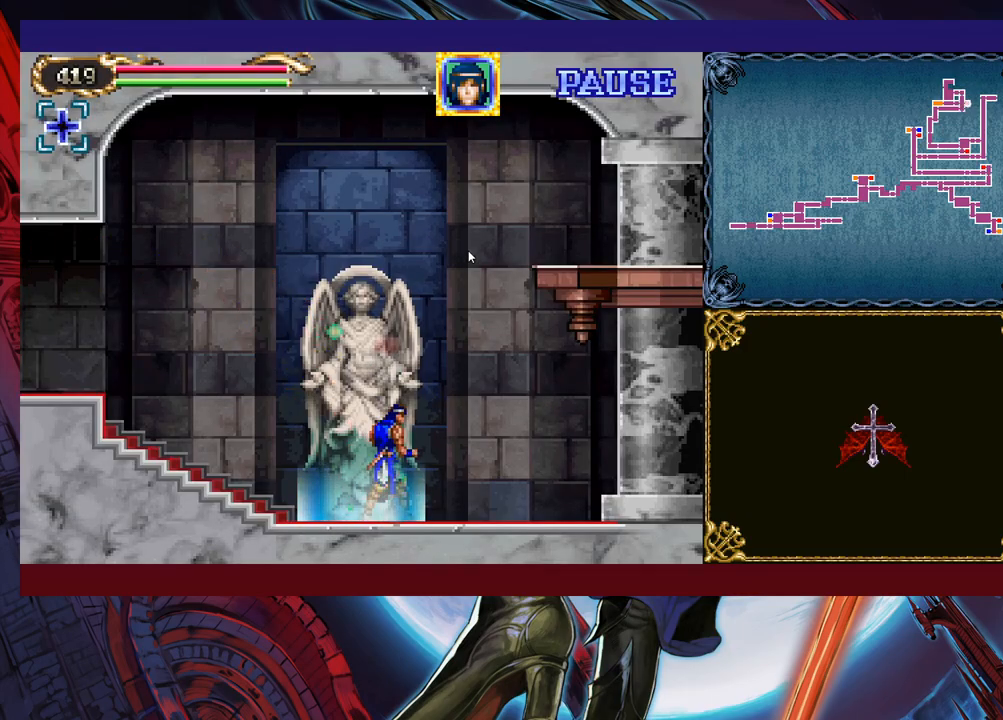
{"buttons": [], "left_stick": "center", "events": [[17, "START", "up"]]}
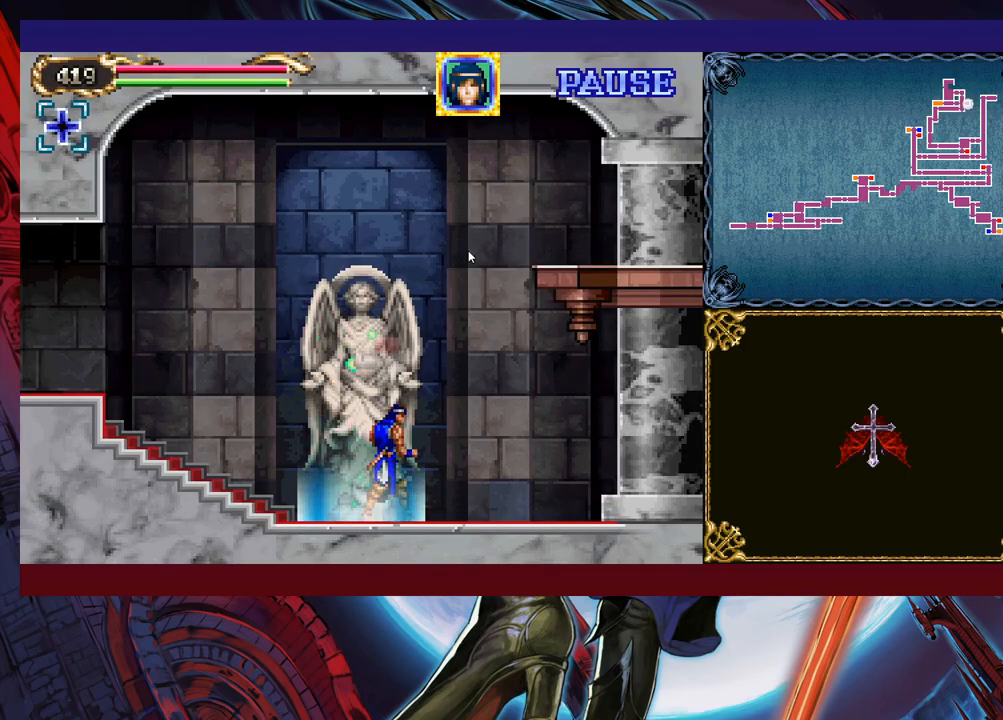
{"buttons": [], "left_stick": "center", "events": [[133, "START", "down"], [183, "START", "up"], [233, "left_stick", "left"], [283, "left_stick", "center"]]}
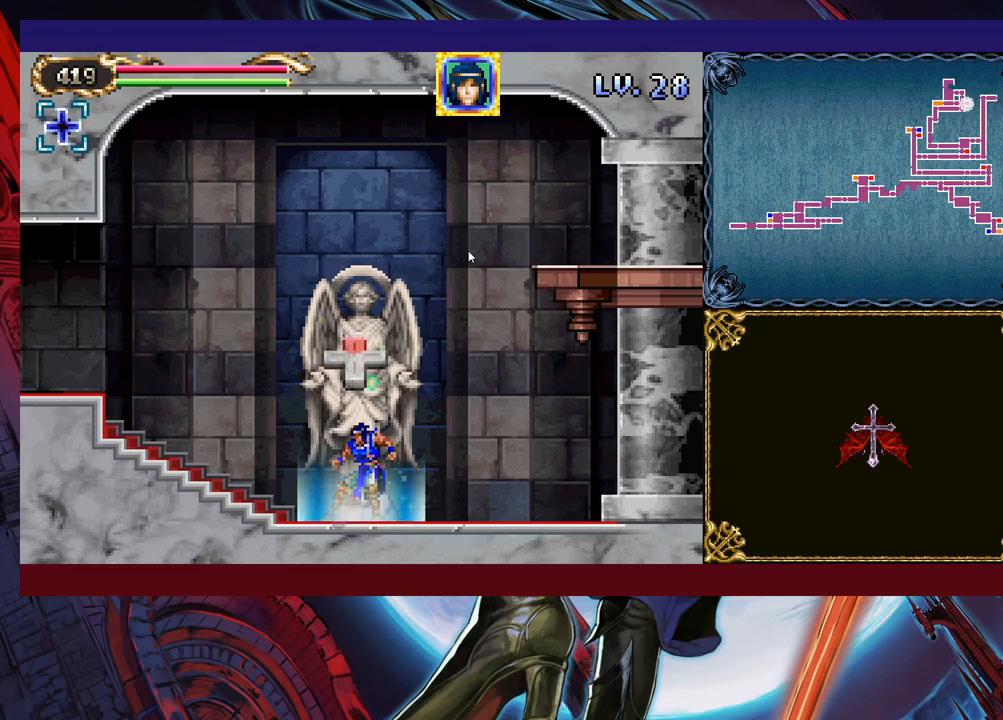
{"buttons": [], "left_stick": "center", "events": []}
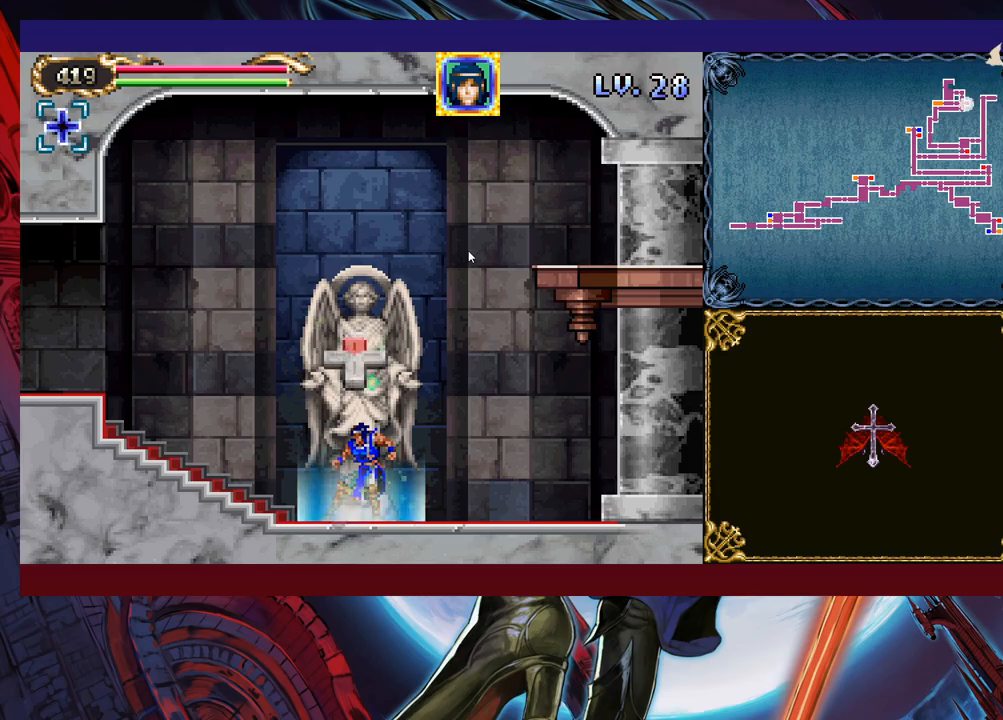
{"buttons": [], "left_stick": "center", "events": []}
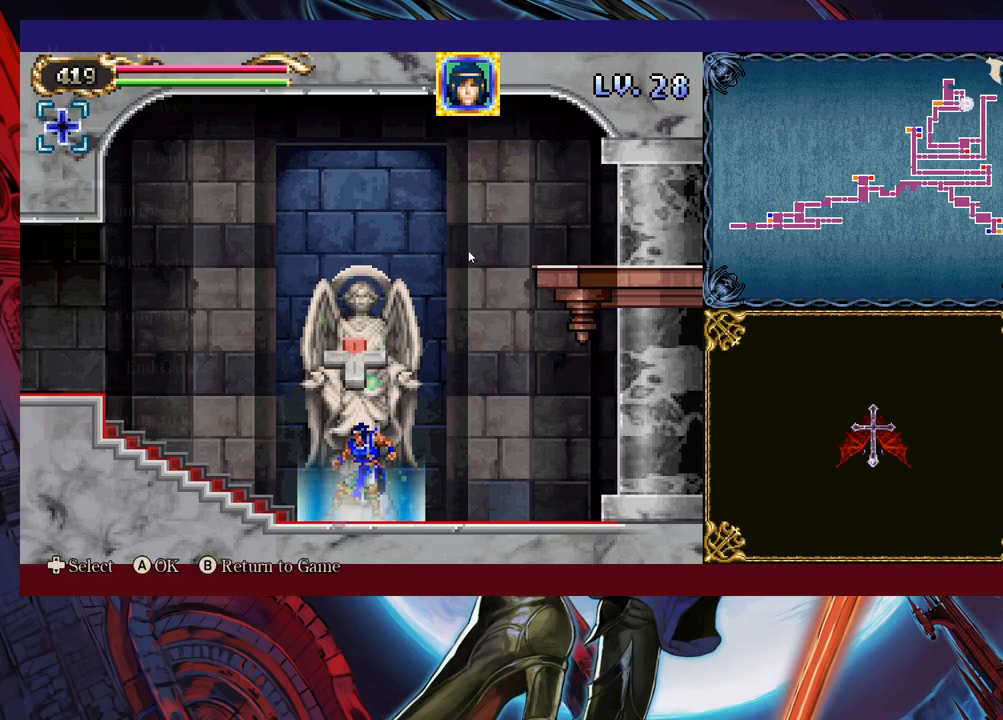
{"buttons": [], "left_stick": "center", "events": [[383, "left_stick", "up"], [467, "left_stick", "center"]]}